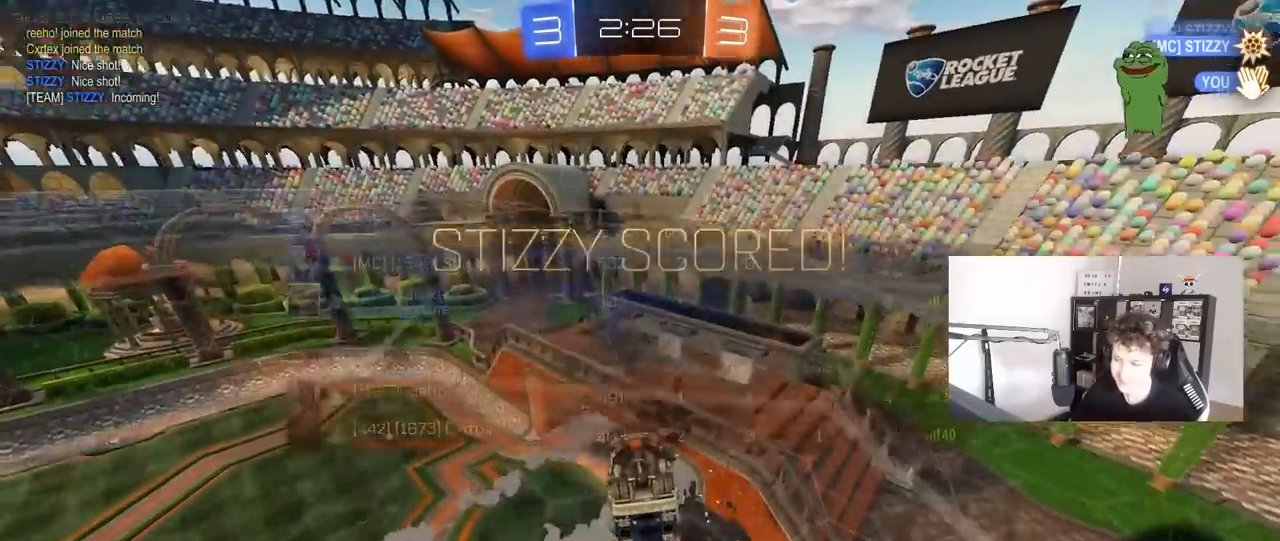
Gameplay with keyboard and mouse; each line is a JSON object with the keys and mouse buttons held at the frame after it. "events" lists presses ("down") and releases ("up") of "1", "2", "3", "4", "5", "a", "alt", "c", "caps_lock", "ctrl", "d", "e", "f", "g", "q", "r", "s", "shift", "space", "t", "tab", "v", "w", "x", "z", "mouse_left", "mouse_wheel" and "mouse_right" between this image and that frame as [ms after this image, input, new state], when the widget could be followed in between. "mouse_left", "mouse_wheel", "mouse_right" = the "left", "wheel", "right" buttons of the "mouse" list. No other keys are recorded. "wheel" means that the mouse wheel is clicked or scrolled. "mouse_move" is the direction in which the mouse moves at that frame (one of eight, or "still"), when it could be read.
{"keys": ["s"], "mouse": [], "mouse_move": "still", "events": [[117, "d", "down"], [167, "d", "up"], [167, "shift", "down"], [300, "shift", "up"], [433, "s", "down"]]}
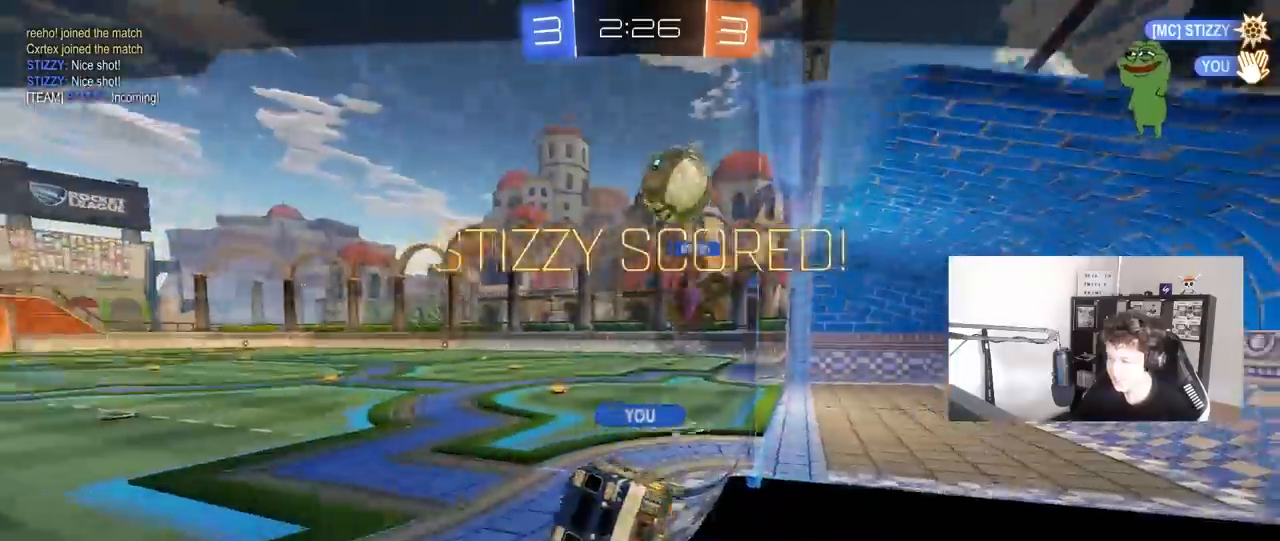
{"keys": [], "mouse": [], "mouse_move": "still", "events": [[33, "s", "up"]]}
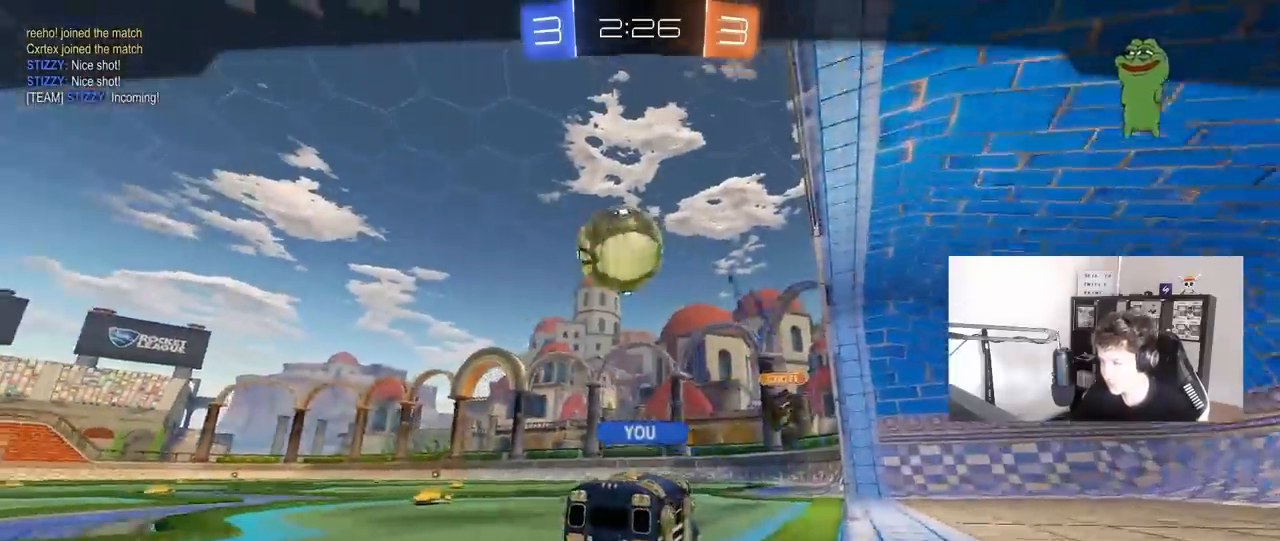
{"keys": [], "mouse": [], "mouse_move": "still", "events": []}
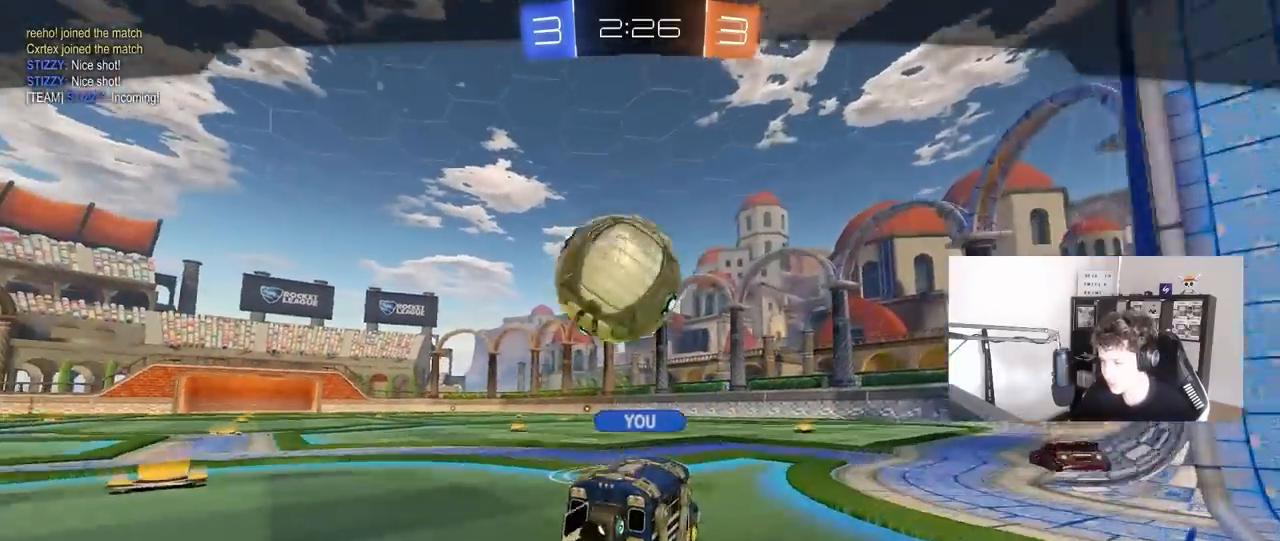
{"keys": [], "mouse": [], "mouse_move": "still", "events": []}
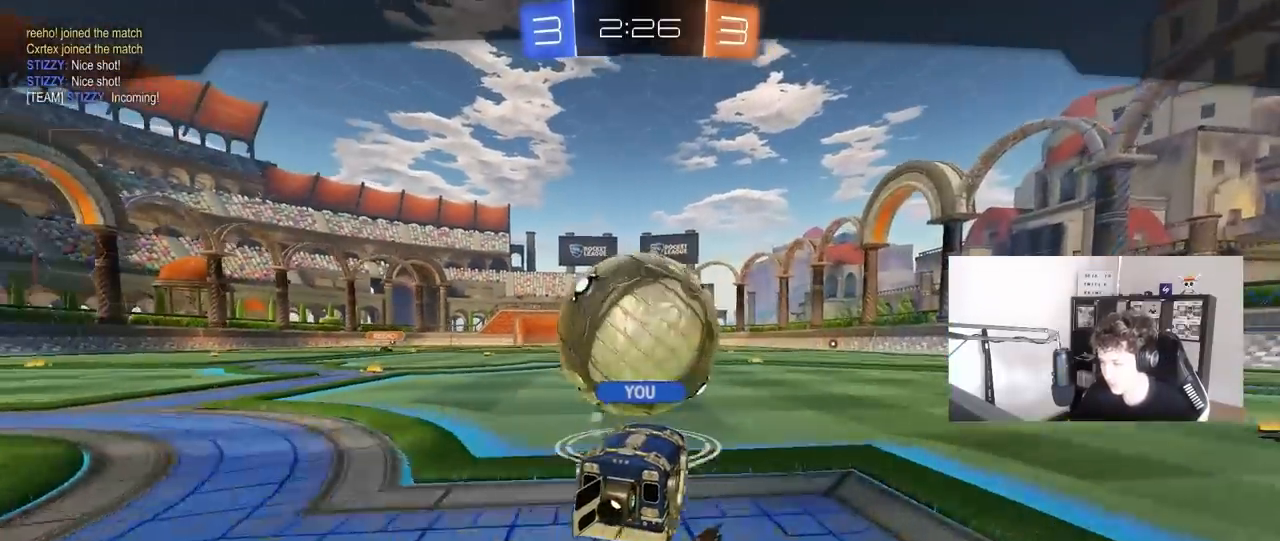
{"keys": [], "mouse": [], "mouse_move": "down-left", "events": []}
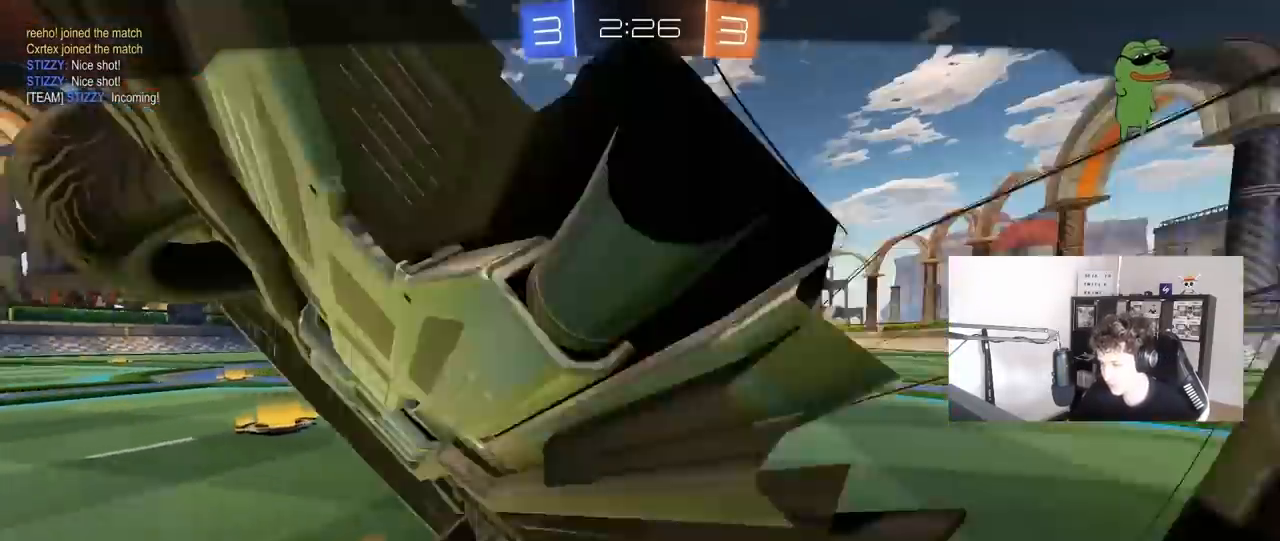
{"keys": [], "mouse": [], "mouse_move": "still", "events": []}
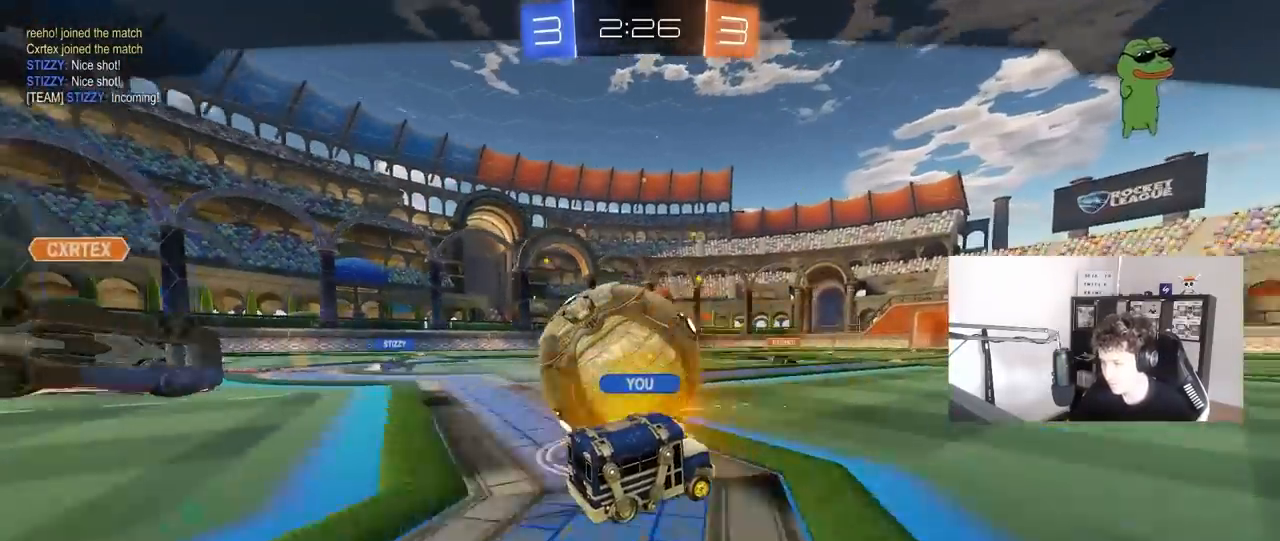
{"keys": [], "mouse": ["right"], "mouse_move": "still", "events": [[483, "mouse_right", "down"]]}
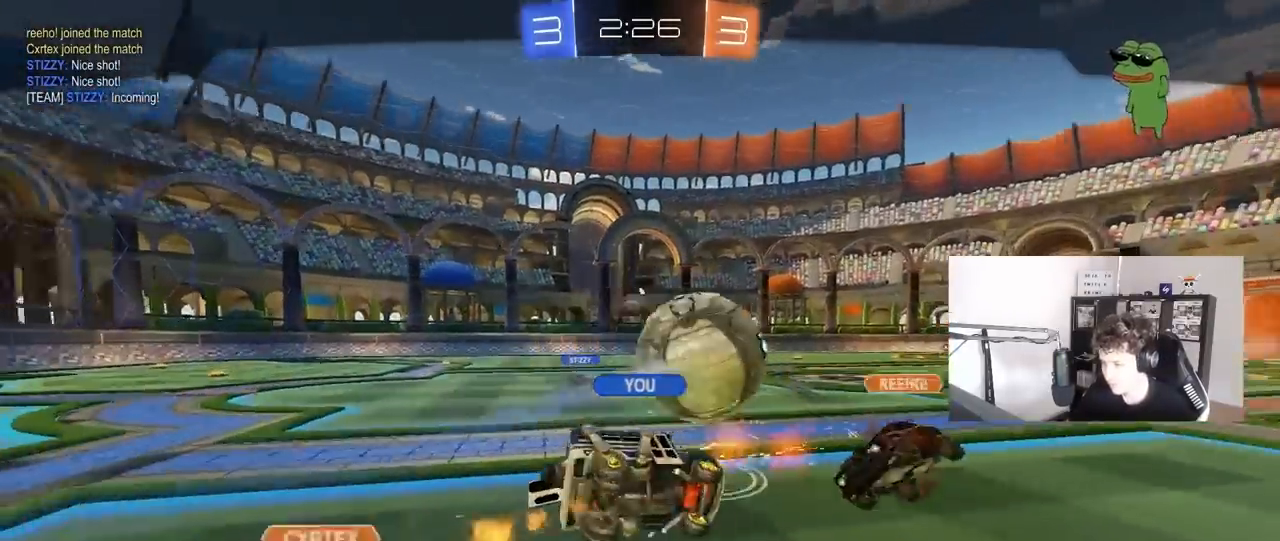
{"keys": [], "mouse": ["right"], "mouse_move": "still", "events": [[133, "mouse_right", "up"], [183, "mouse_right", "down"], [367, "mouse_right", "up"], [417, "mouse_right", "down"]]}
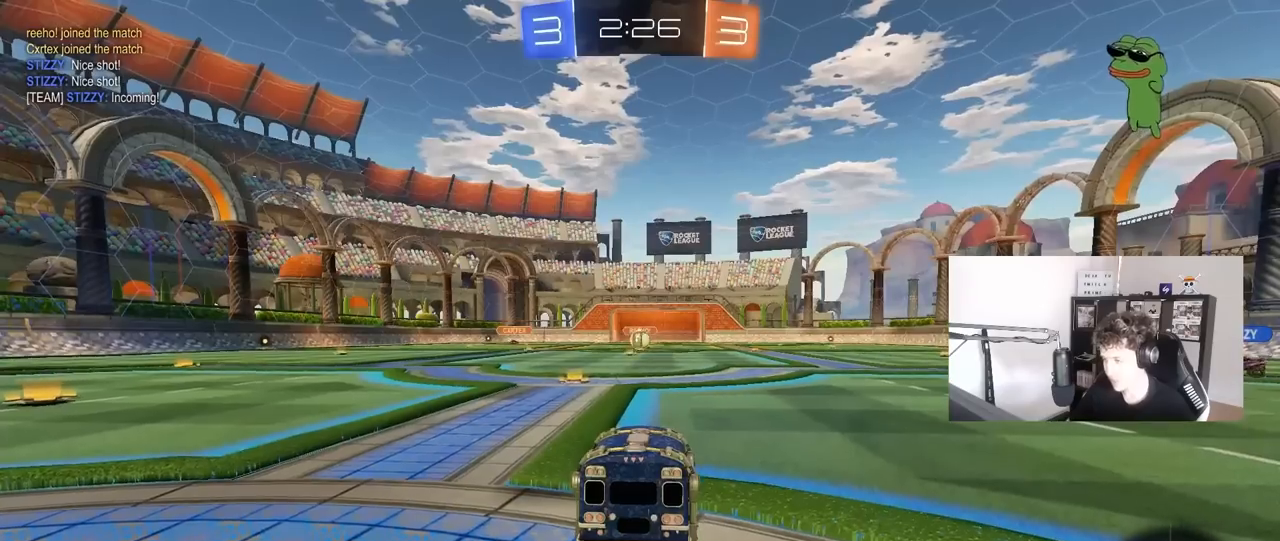
{"keys": [], "mouse": [], "mouse_move": "still", "events": [[100, "mouse_right", "up"], [200, "mouse_right", "down"], [200, "tab", "down"], [283, "mouse_right", "up"], [333, "tab", "up"]]}
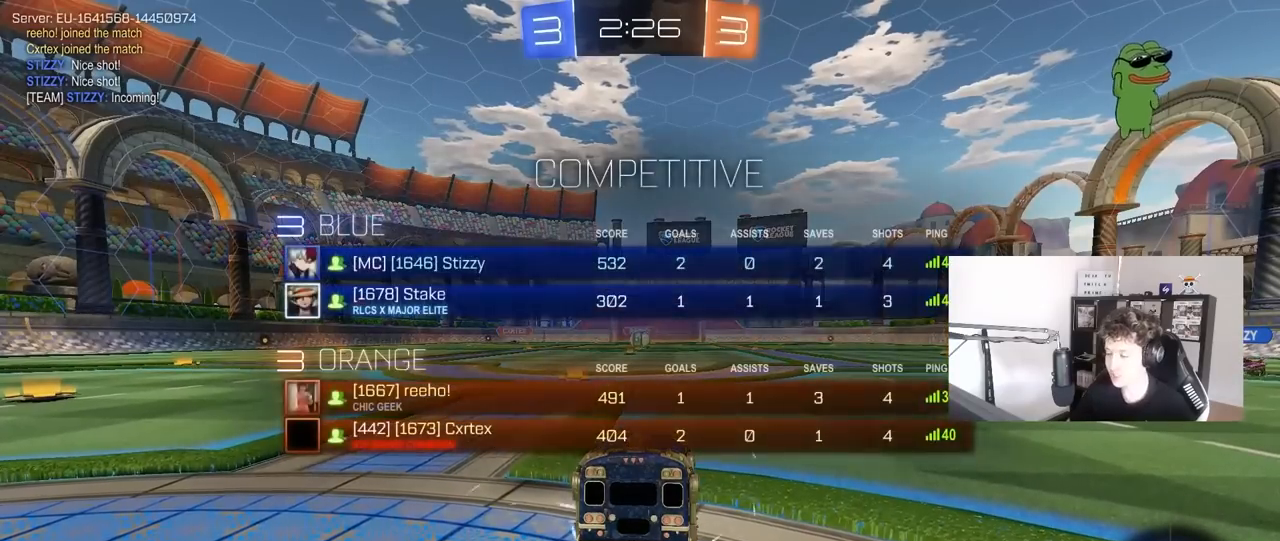
{"keys": [], "mouse": [], "mouse_move": "still", "events": []}
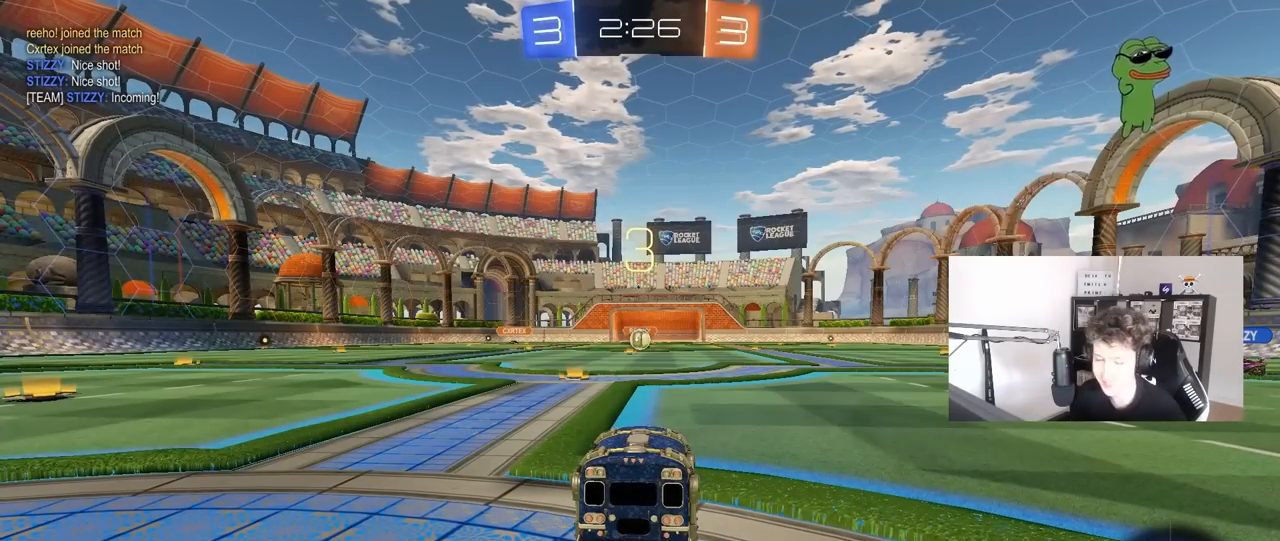
{"keys": [], "mouse": [], "mouse_move": "still", "events": []}
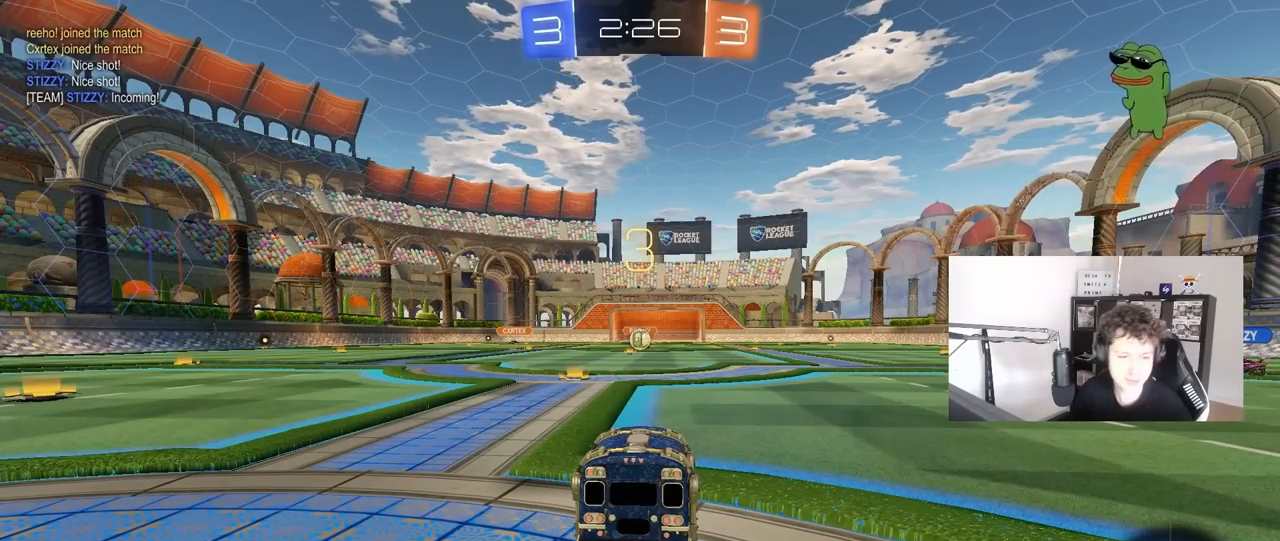
{"keys": [], "mouse": [], "mouse_move": "still", "events": []}
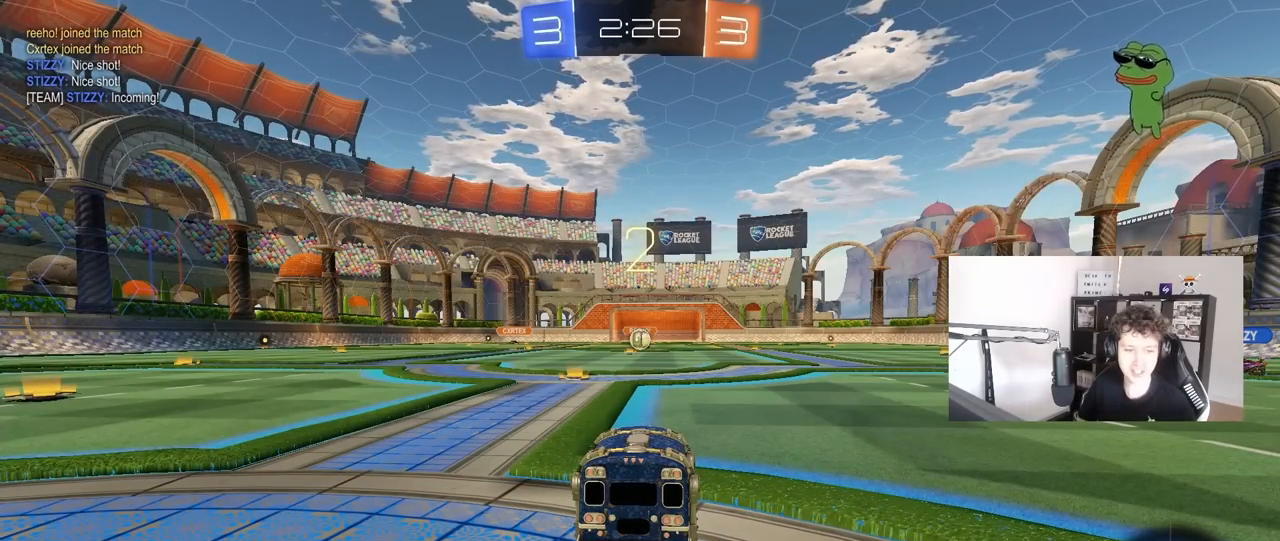
{"keys": [], "mouse": [], "mouse_move": "still", "events": []}
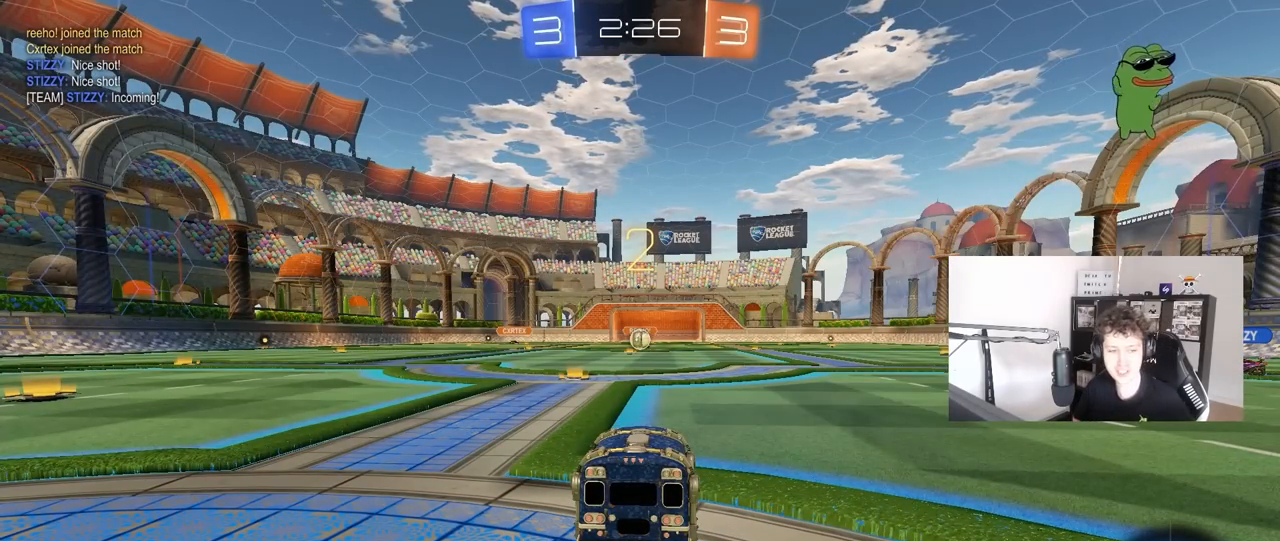
{"keys": ["w"], "mouse": [], "mouse_move": "still", "events": [[450, "w", "down"]]}
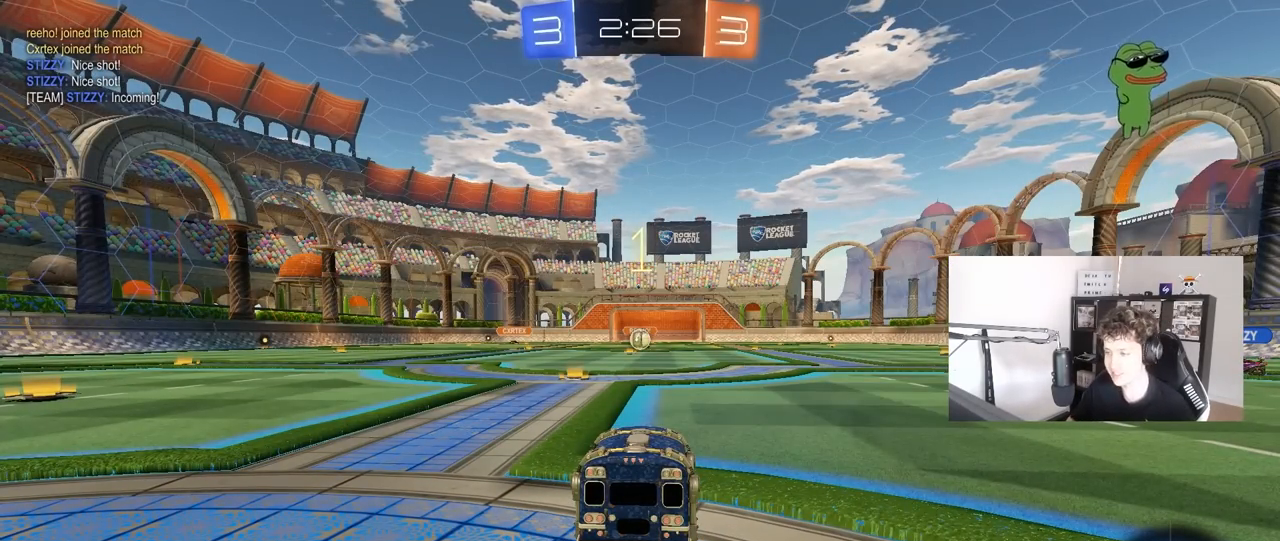
{"keys": ["w"], "mouse": [], "mouse_move": "up", "events": []}
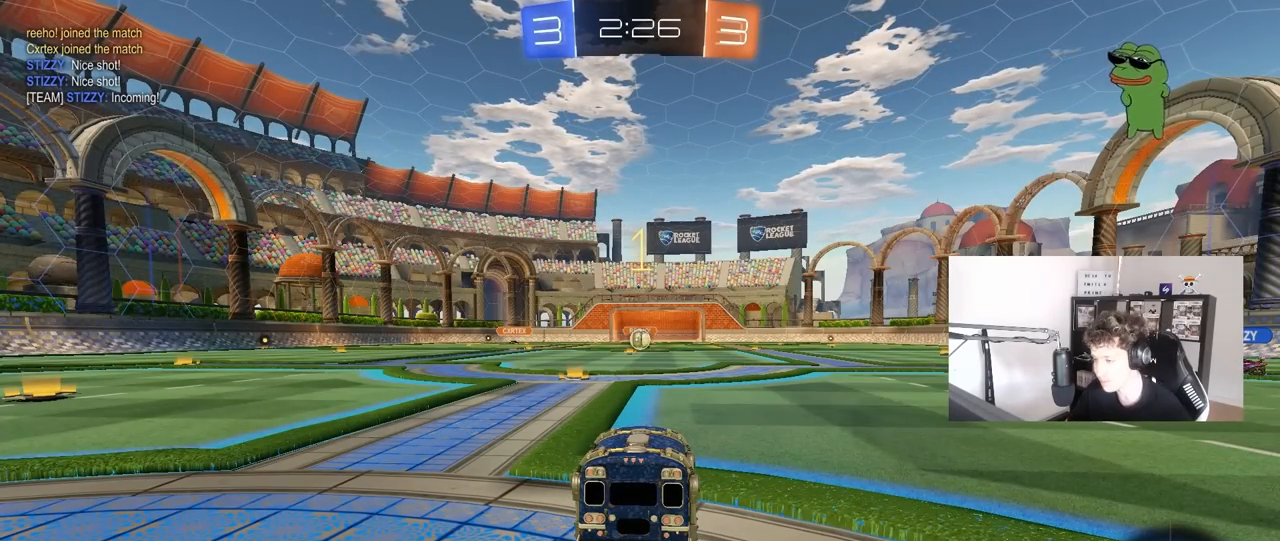
{"keys": ["w"], "mouse": ["left"], "mouse_move": "down-left", "events": [[117, "mouse_left", "down"]]}
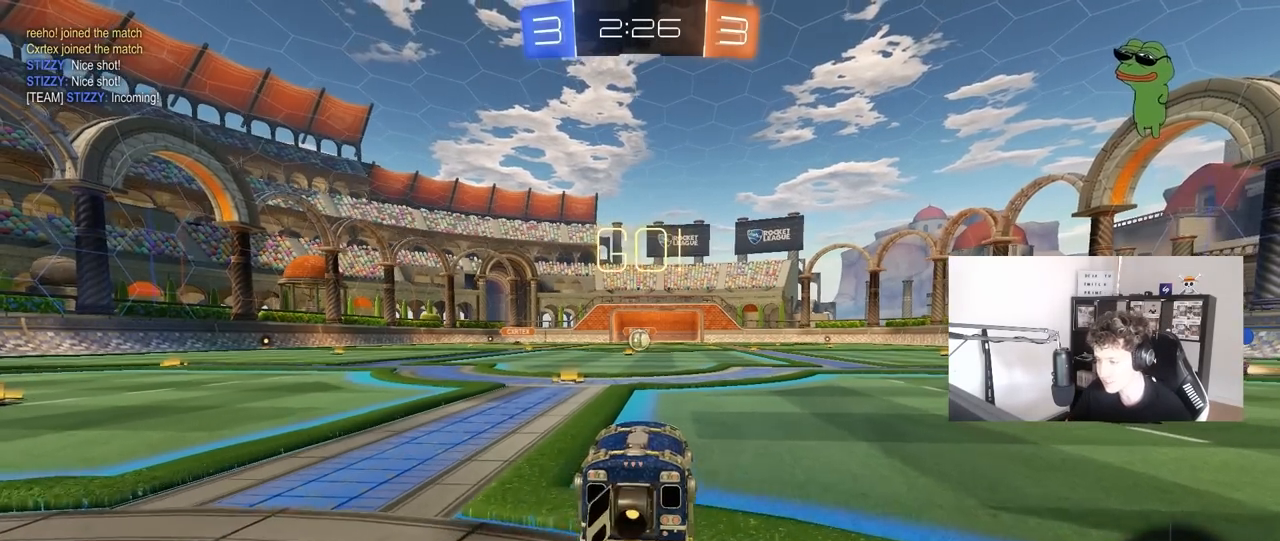
{"keys": ["a", "s", "shift"], "mouse": [], "mouse_move": "down", "events": [[33, "d", "down"], [83, "mouse_right", "down"], [133, "a", "down"], [133, "d", "up"], [183, "shift", "down"], [217, "s", "down"], [217, "w", "up"], [267, "mouse_left", "up"], [317, "mouse_right", "up"]]}
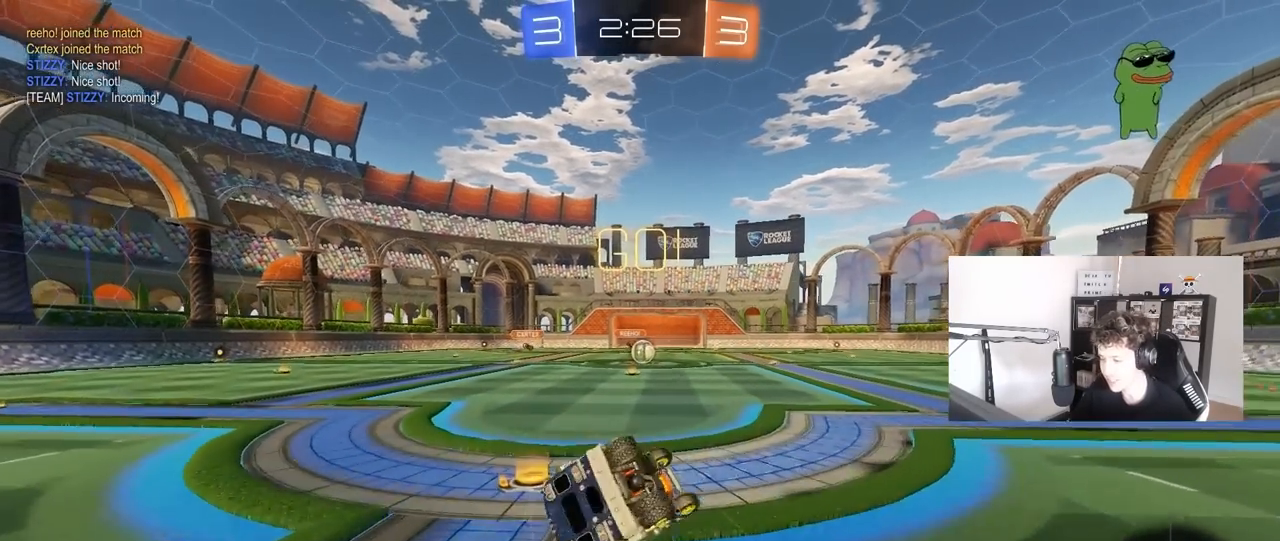
{"keys": ["a"], "mouse": [], "mouse_move": "left", "events": [[150, "s", "up"], [233, "s", "down"], [417, "s", "up"], [467, "shift", "up"]]}
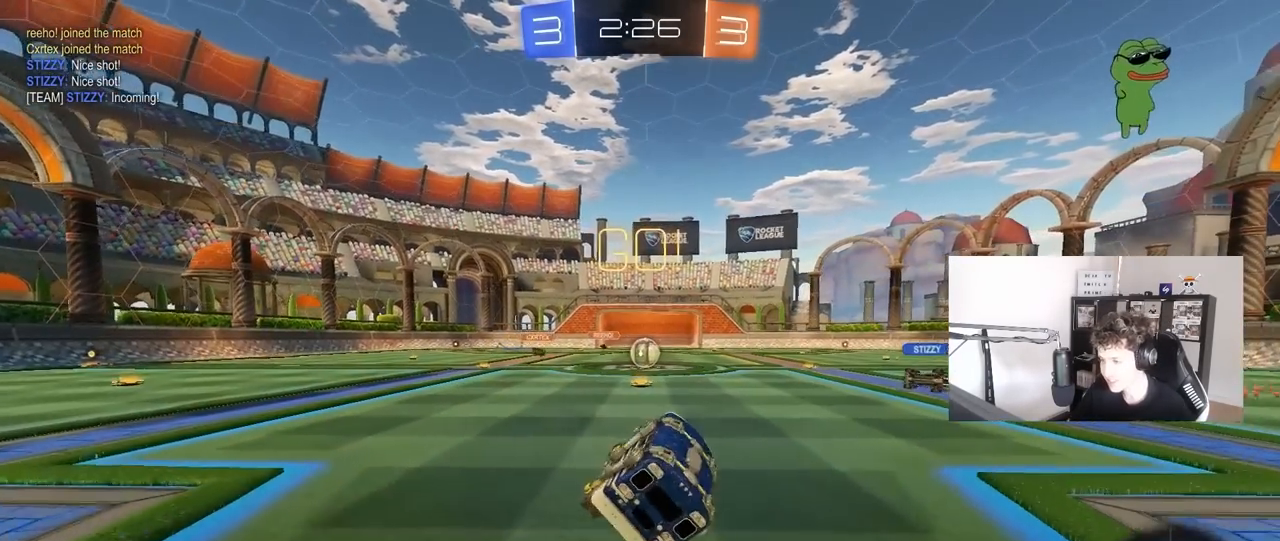
{"keys": ["w"], "mouse": [], "mouse_move": "still", "events": [[17, "a", "up"], [250, "w", "down"]]}
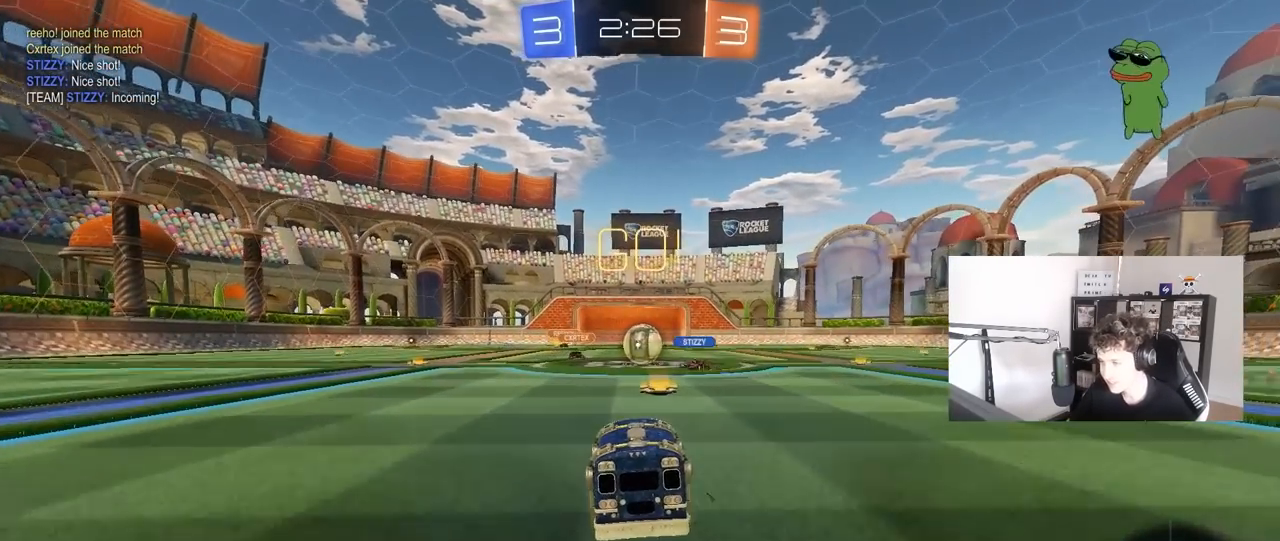
{"keys": ["s"], "mouse": ["right"], "mouse_move": "still", "events": [[217, "d", "down"], [217, "mouse_left", "down"], [217, "w", "up"], [267, "d", "up"], [267, "mouse_left", "up"], [267, "mouse_right", "down"], [317, "a", "down"], [317, "s", "down"], [367, "a", "up"]]}
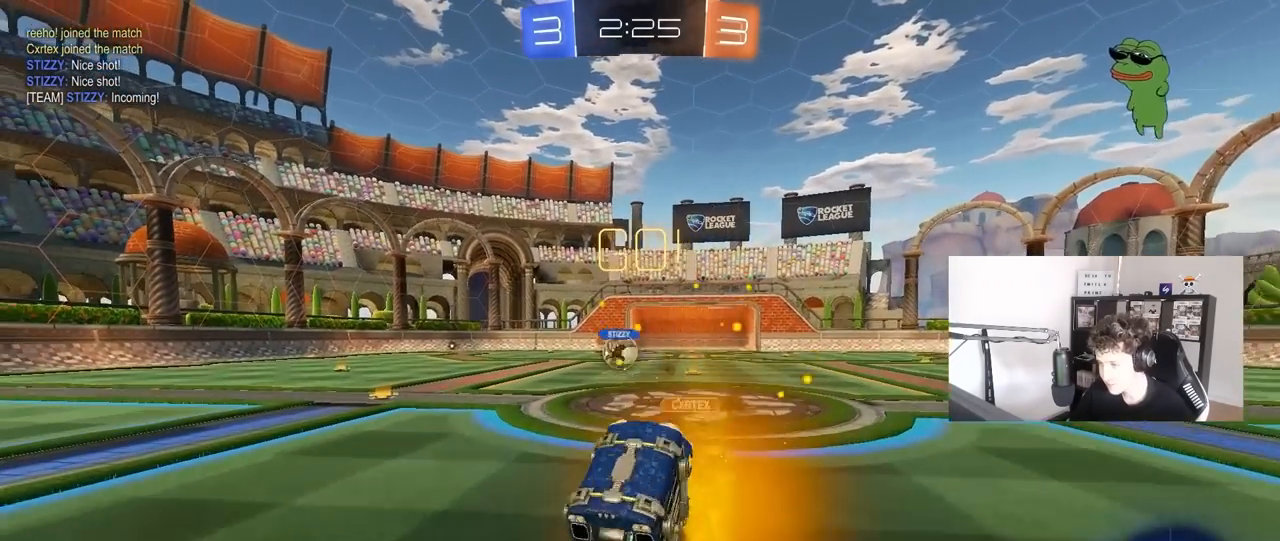
{"keys": ["d", "shift", "w"], "mouse": ["left"], "mouse_move": "still", "events": [[50, "mouse_right", "up"], [183, "s", "up"], [233, "d", "down"], [233, "shift", "down"], [283, "w", "down"], [433, "mouse_left", "down"]]}
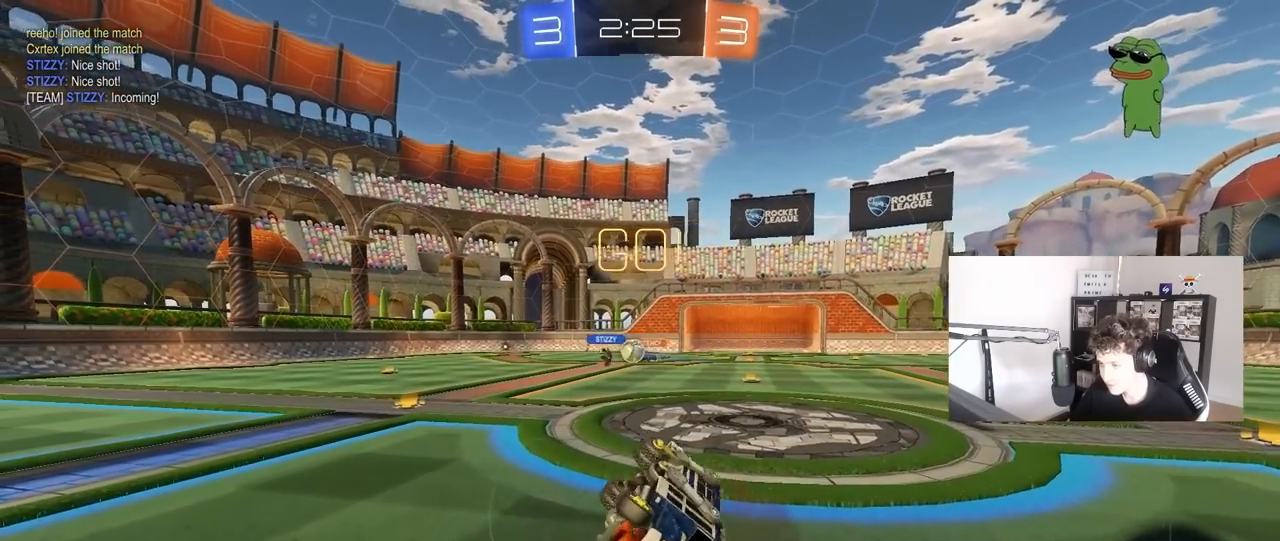
{"keys": ["d", "w"], "mouse": [], "mouse_move": "still", "events": [[117, "mouse_left", "up"], [117, "shift", "up"]]}
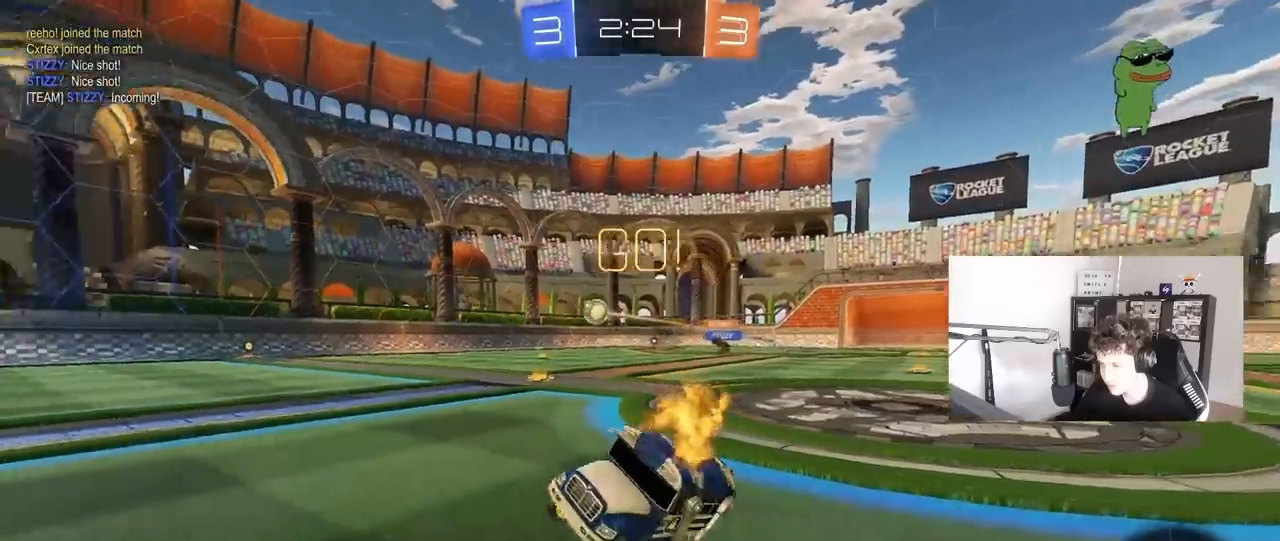
{"keys": ["w"], "mouse": [], "mouse_move": "still", "events": [[83, "d", "up"], [217, "d", "down"], [417, "d", "up"]]}
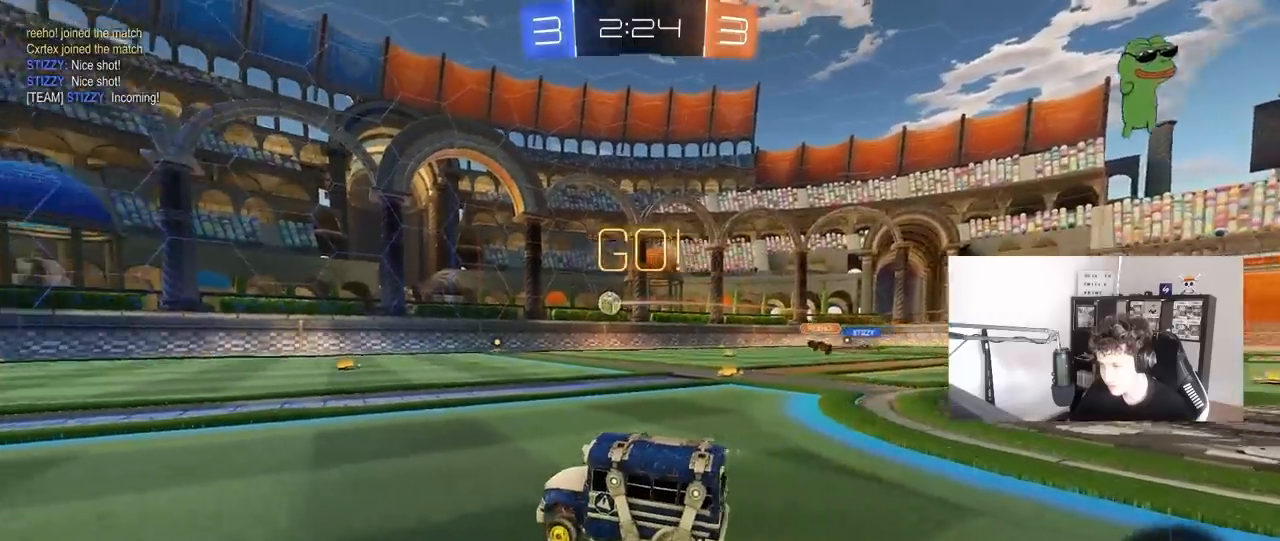
{"keys": ["w"], "mouse": ["left"], "mouse_move": "still", "events": [[233, "mouse_left", "down"], [283, "d", "down"], [433, "d", "up"]]}
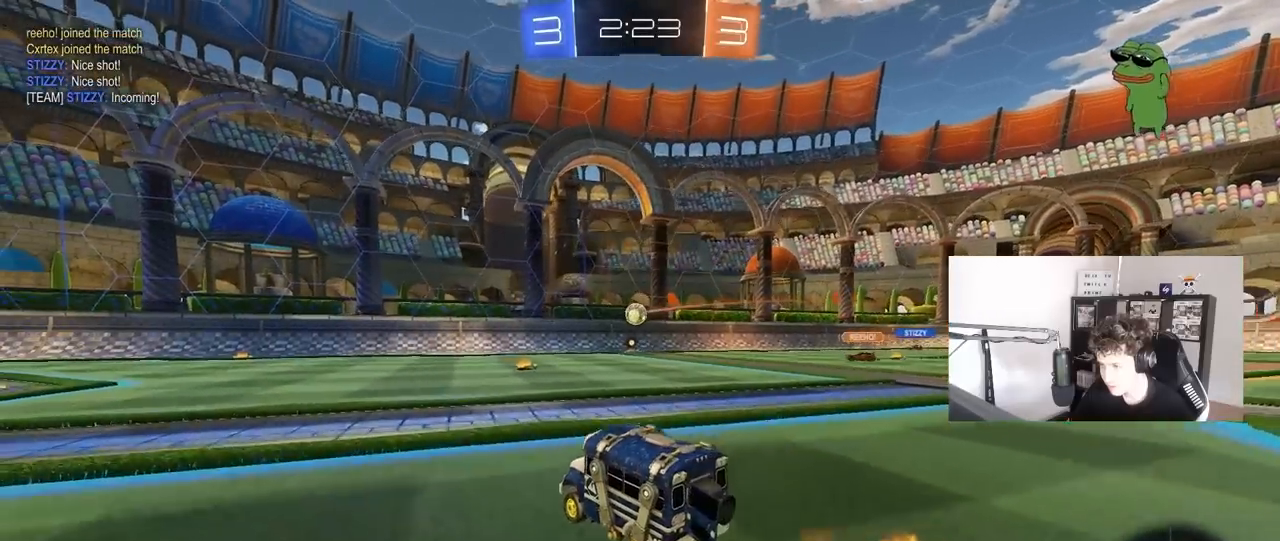
{"keys": ["w"], "mouse": [], "mouse_move": "still", "events": [[67, "mouse_left", "up"], [117, "a", "down"], [450, "a", "up"]]}
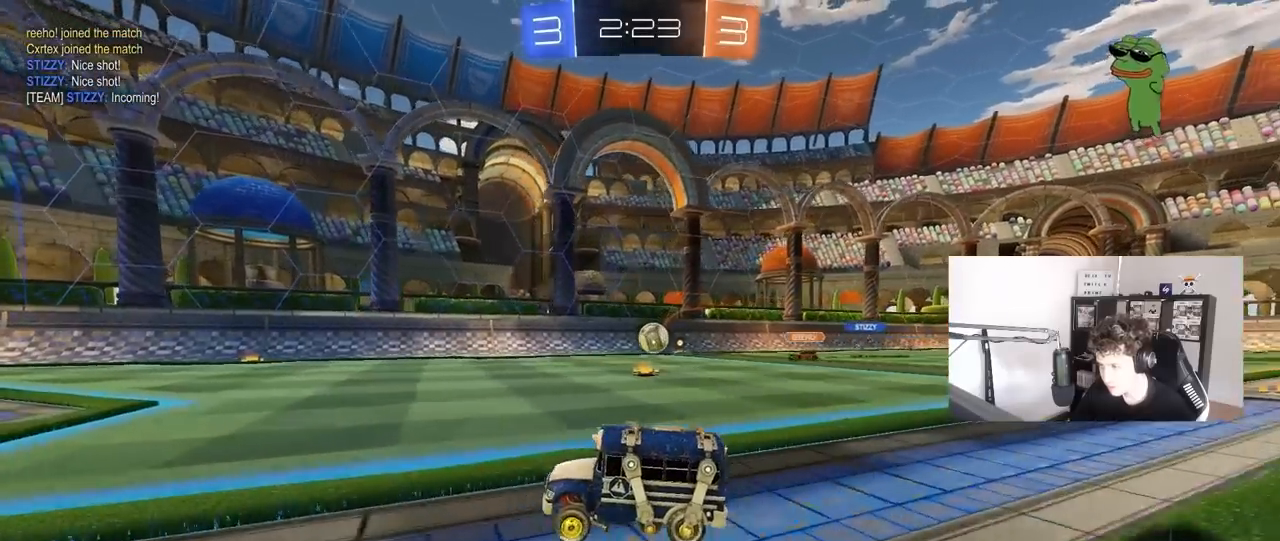
{"keys": ["w"], "mouse": [], "mouse_move": "still", "events": [[217, "a", "down"], [367, "a", "up"]]}
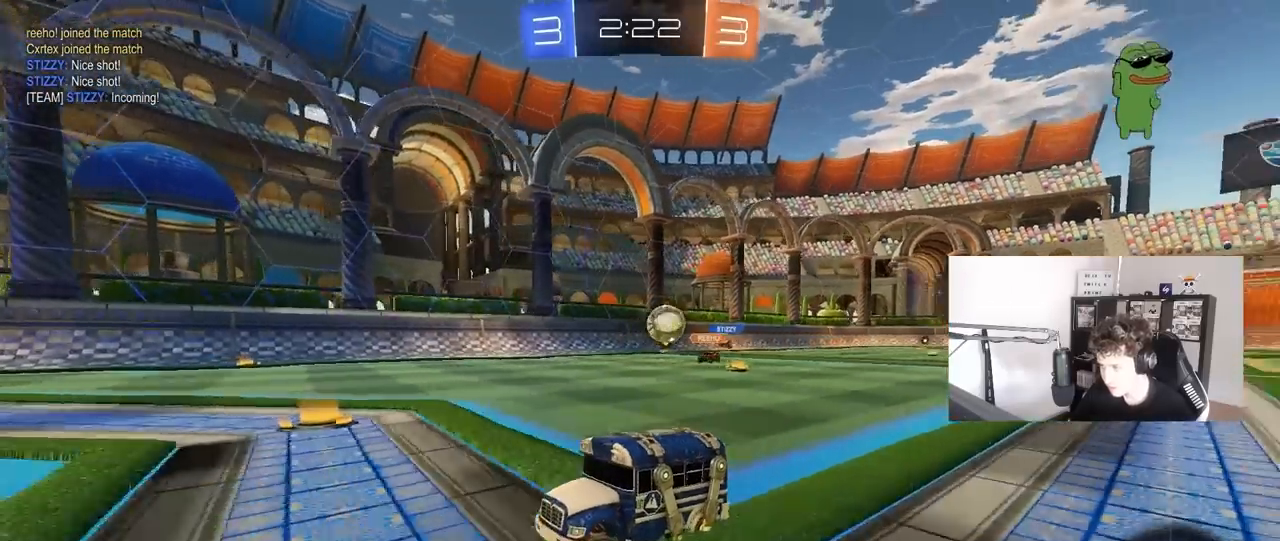
{"keys": ["a", "w"], "mouse": [], "mouse_move": "still", "events": [[233, "d", "down"], [467, "a", "down"], [467, "d", "up"]]}
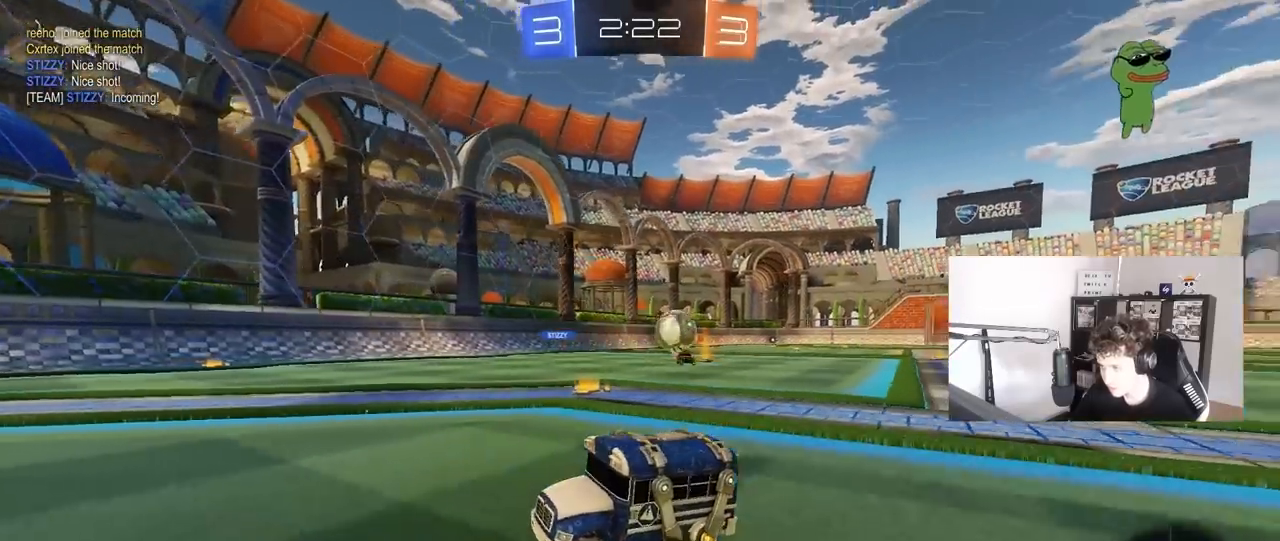
{"keys": ["a", "w"], "mouse": [], "mouse_move": "still", "events": [[17, "shift", "down"], [200, "shift", "up"]]}
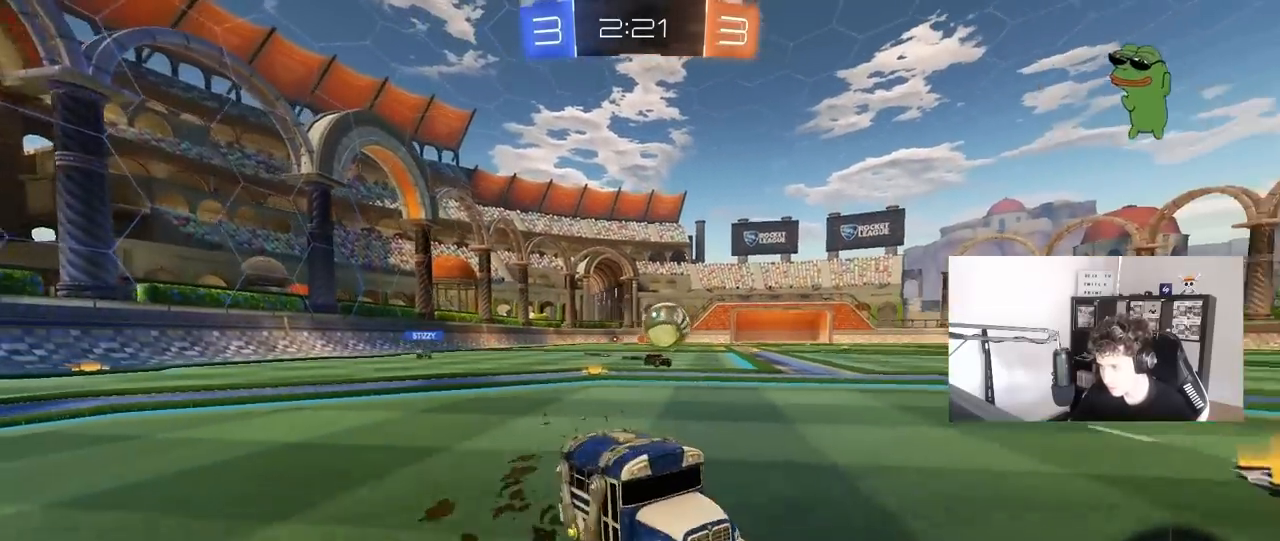
{"keys": [], "mouse": ["left", "right"], "mouse_move": "down", "events": [[267, "w", "up"], [367, "mouse_right", "down"], [367, "s", "down"], [417, "d", "down"], [417, "mouse_left", "down"], [450, "a", "up"], [500, "d", "up"], [500, "s", "up"]]}
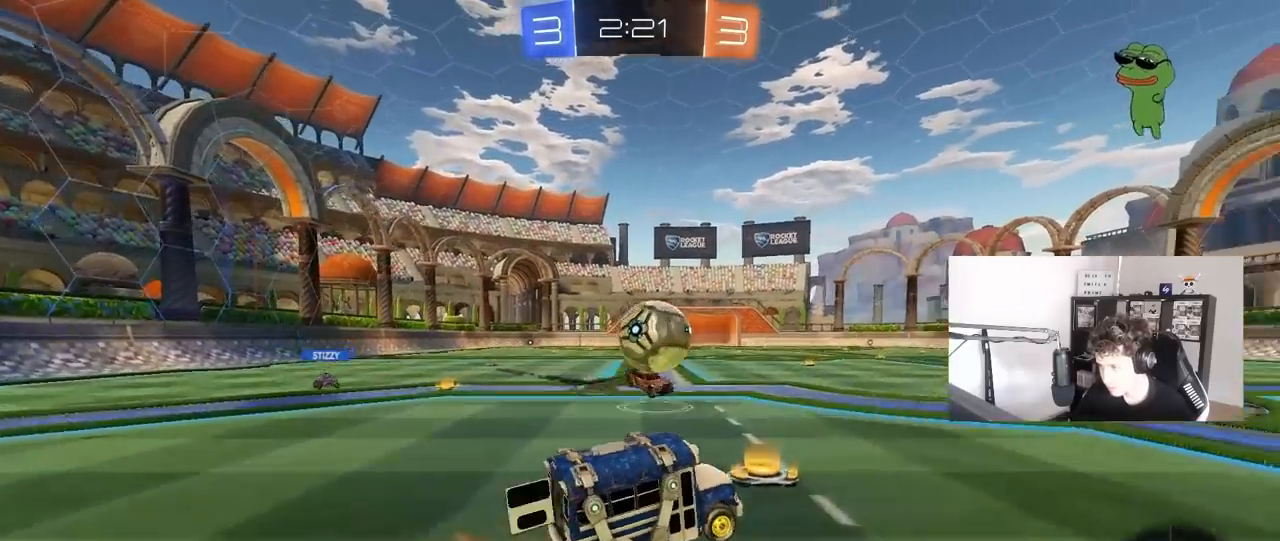
{"keys": ["d", "shift"], "mouse": ["left"], "mouse_move": "down-right", "events": [[50, "mouse_right", "up"], [283, "d", "down"], [283, "mouse_right", "down"], [333, "shift", "down"], [467, "mouse_right", "up"]]}
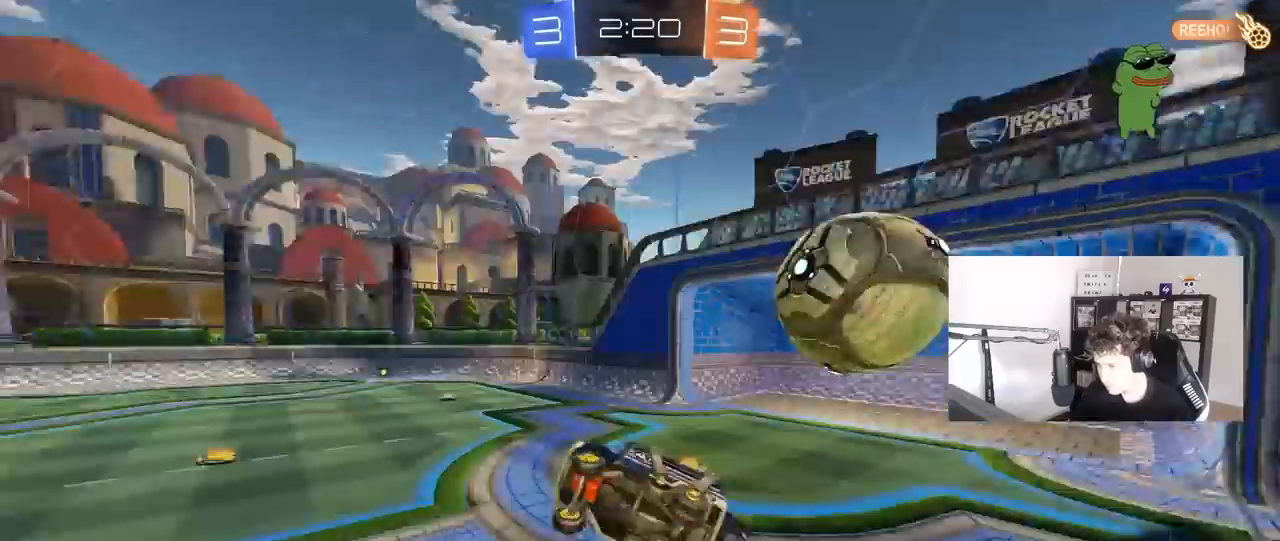
{"keys": ["space"], "mouse": [], "mouse_move": "still", "events": [[50, "mouse_left", "up"], [400, "d", "up"], [400, "shift", "up"], [483, "space", "down"]]}